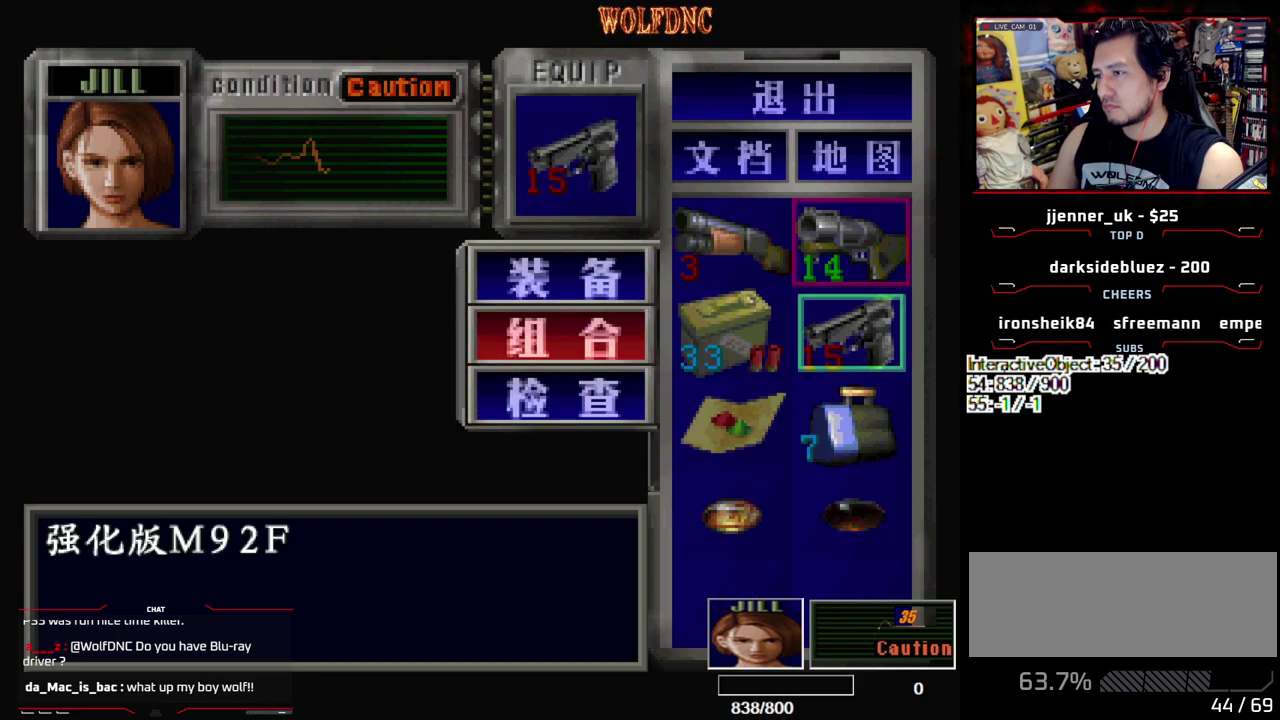
Gameplay with a controller (PlayStation layout); each line is a JSON object with the inputs held at the frame after it. "events" lists button and stick changes between this image and that frame as [ms after this image, input, new state], when the widget could be followed in between. Not read: L3 R3.
{"buttons": [], "events": [[100, "CROSS", "down"], [100, "DPAD_DOWN", "up"], [200, "CROSS", "up"], [383, "CROSS", "down"], [483, "CROSS", "up"]]}
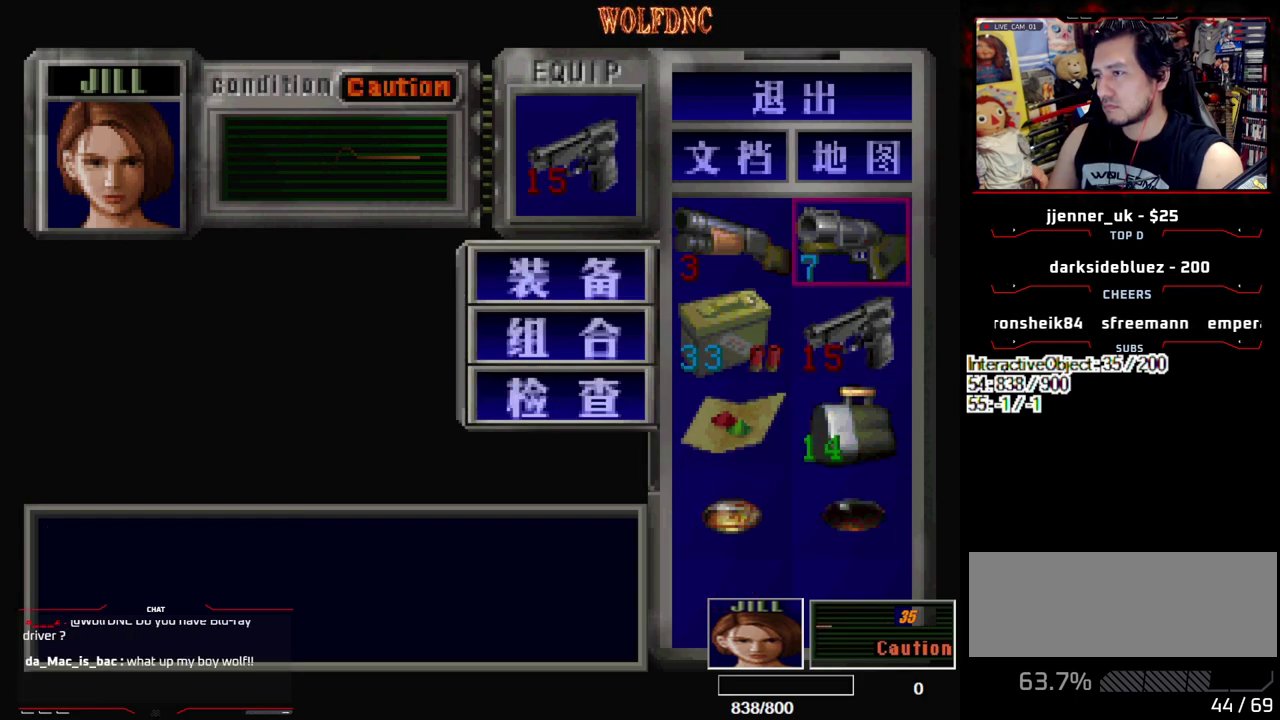
{"buttons": ["DPAD_RIGHT"], "events": [[33, "CROSS", "down"], [117, "CROSS", "up"], [267, "SQUARE", "down"], [400, "DPAD_RIGHT", "down"], [400, "SQUARE", "up"]]}
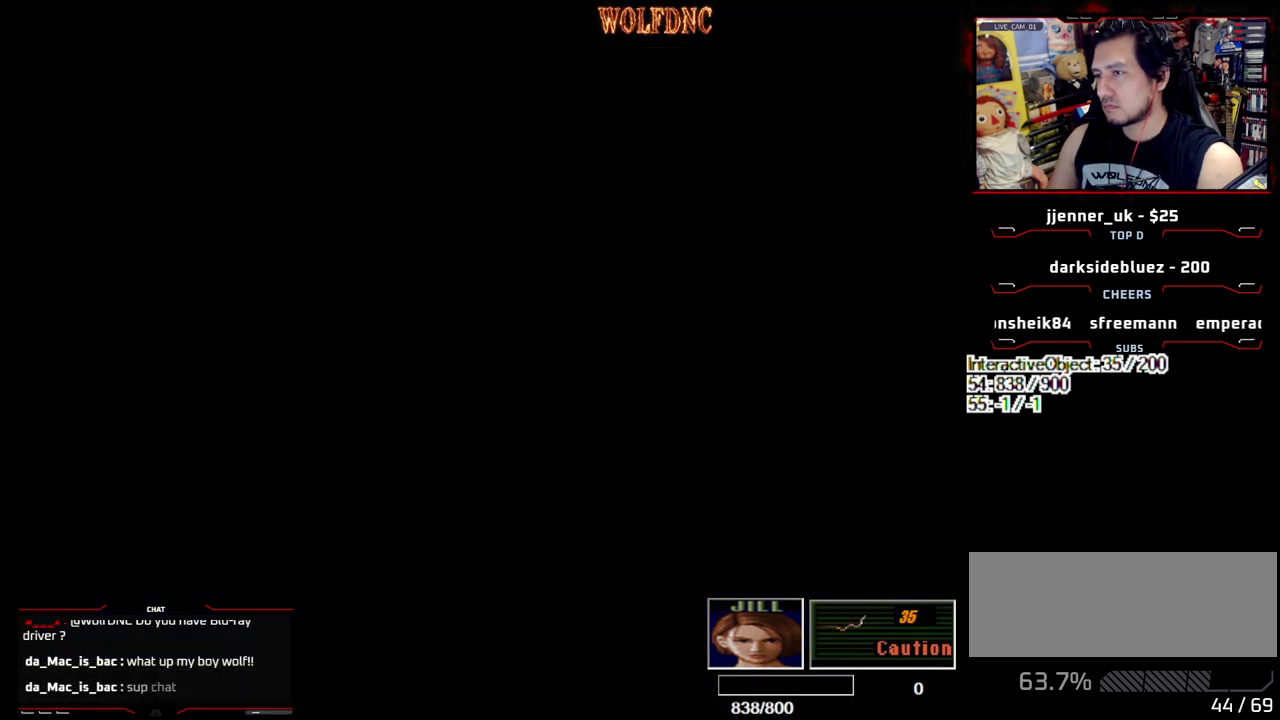
{"buttons": ["SQUARE", "DPAD_UP"], "events": [[133, "DPAD_UP", "down"], [183, "SQUARE", "down"], [283, "DPAD_RIGHT", "up"], [283, "DPAD_UP", "up"], [333, "SQUARE", "up"], [417, "DPAD_UP", "down"], [467, "SQUARE", "down"]]}
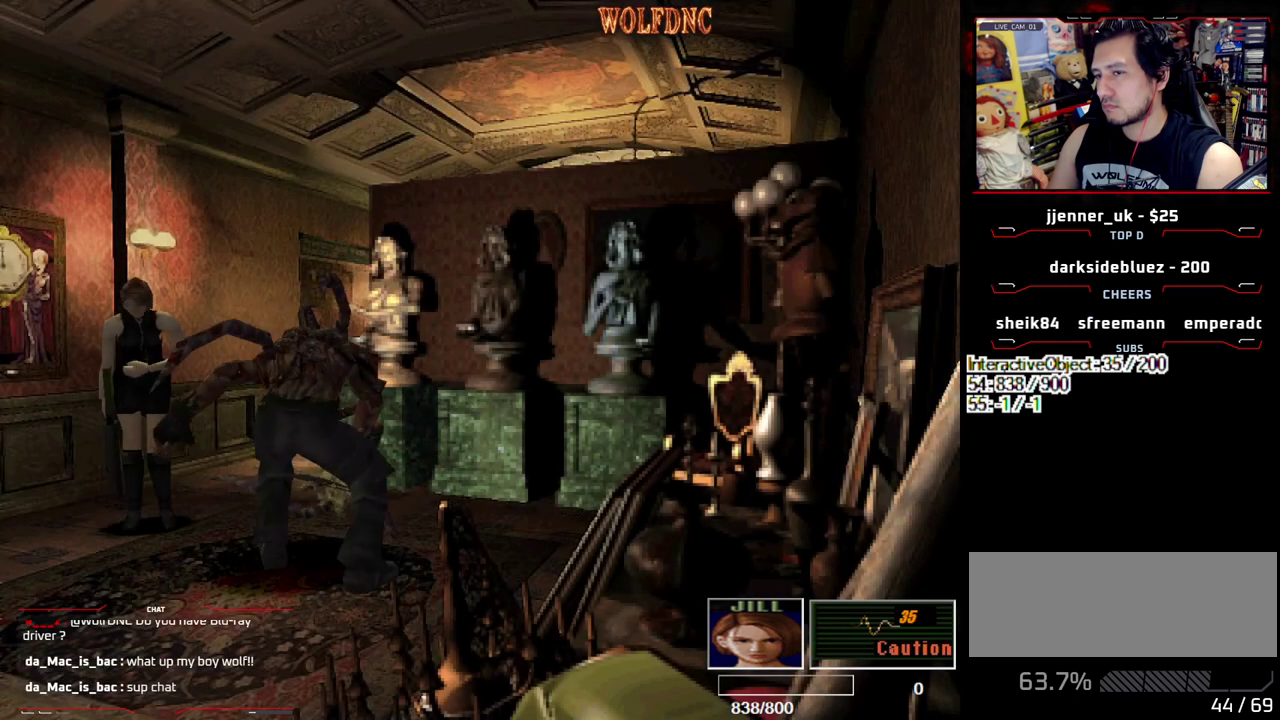
{"buttons": ["SQUARE", "DPAD_UP", "DPAD_LEFT"], "events": [[150, "DPAD_LEFT", "down"], [350, "DPAD_LEFT", "up"], [350, "SQUARE", "up"], [383, "DPAD_UP", "up"], [433, "DPAD_LEFT", "down"], [433, "DPAD_UP", "down"], [433, "SQUARE", "down"]]}
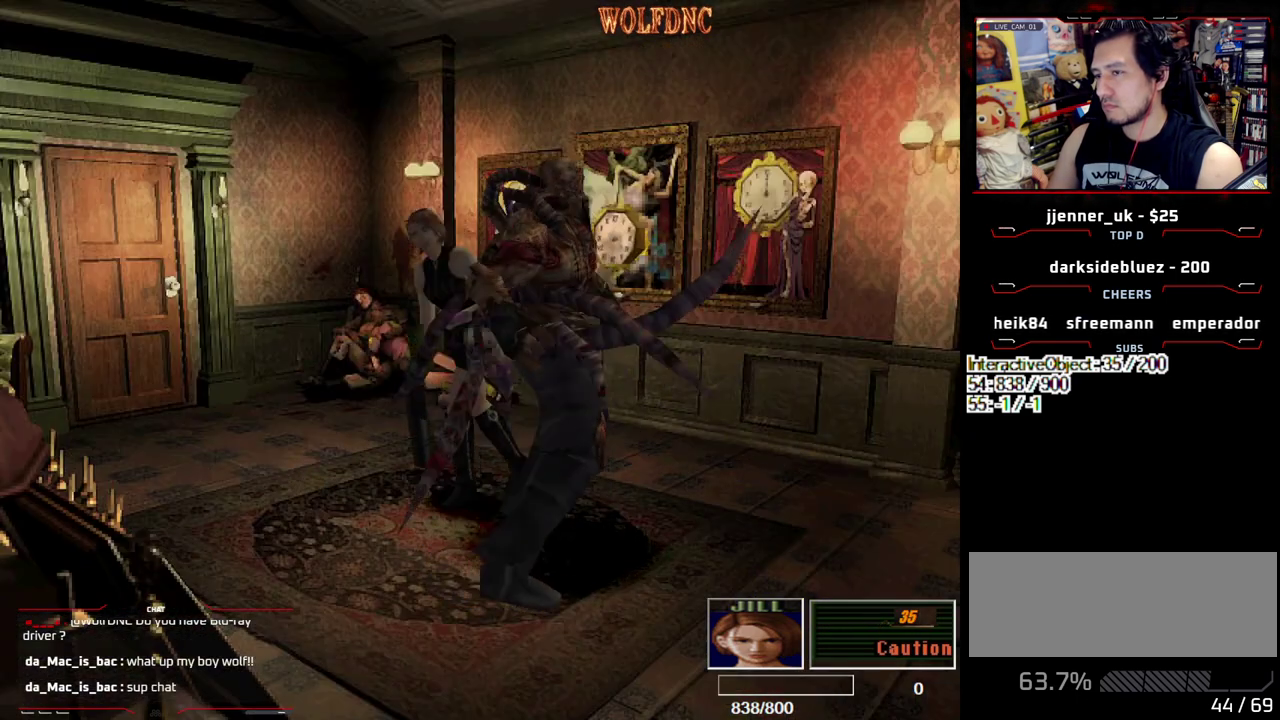
{"buttons": ["DPAD_LEFT"], "events": [[267, "DPAD_UP", "up"], [317, "DPAD_LEFT", "up"], [317, "SQUARE", "up"], [450, "DPAD_LEFT", "down"]]}
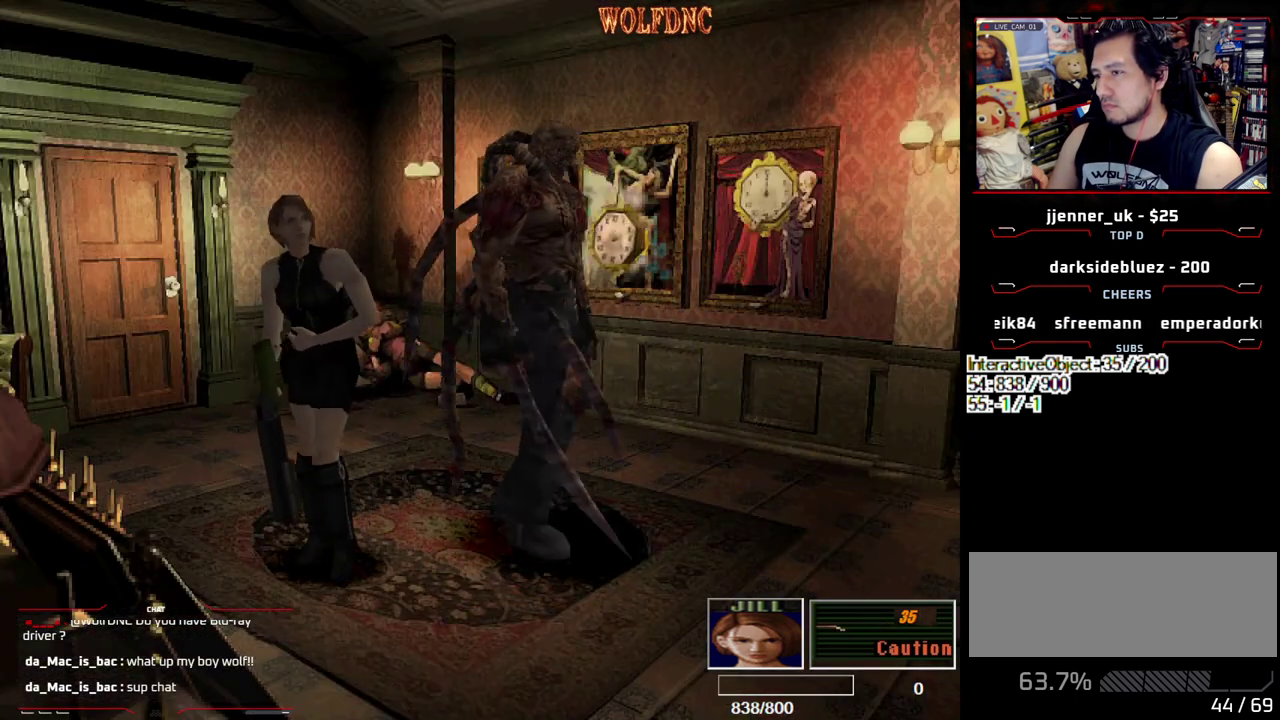
{"buttons": ["DPAD_LEFT"], "events": []}
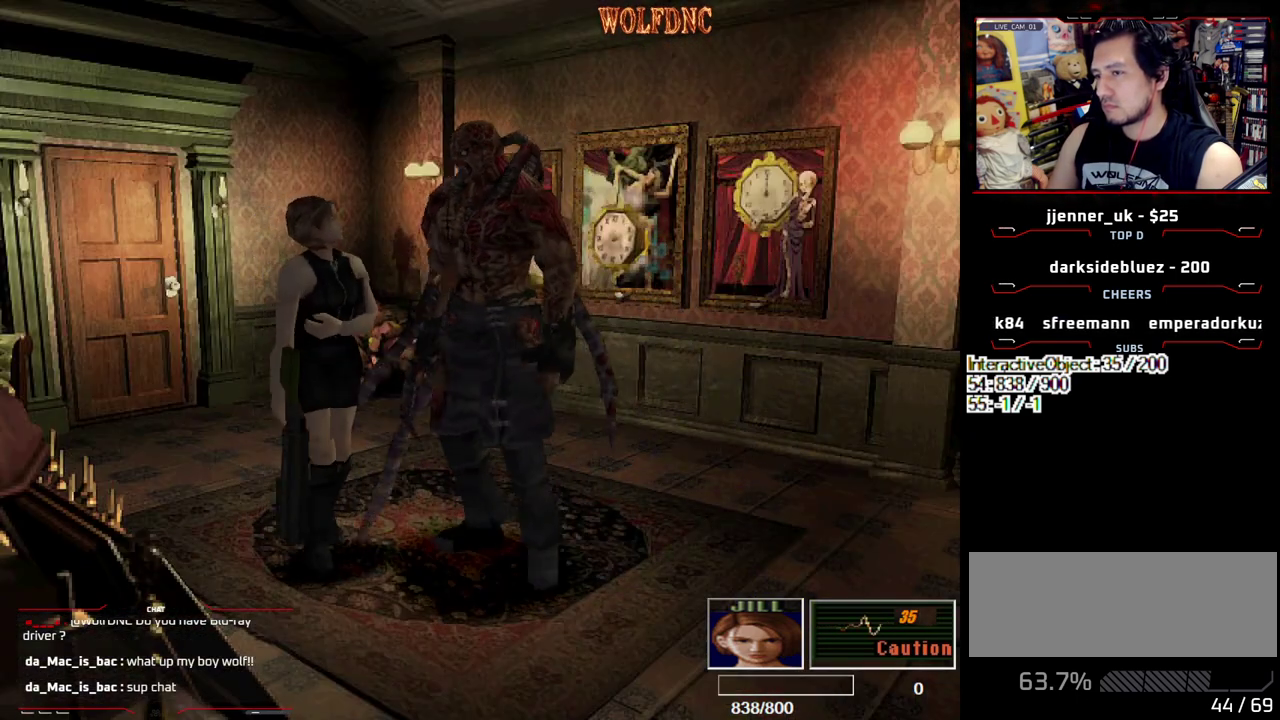
{"buttons": [], "events": [[67, "DPAD_UP", "down"], [117, "SQUARE", "down"], [433, "DPAD_LEFT", "up"], [433, "SQUARE", "up"], [483, "DPAD_UP", "up"]]}
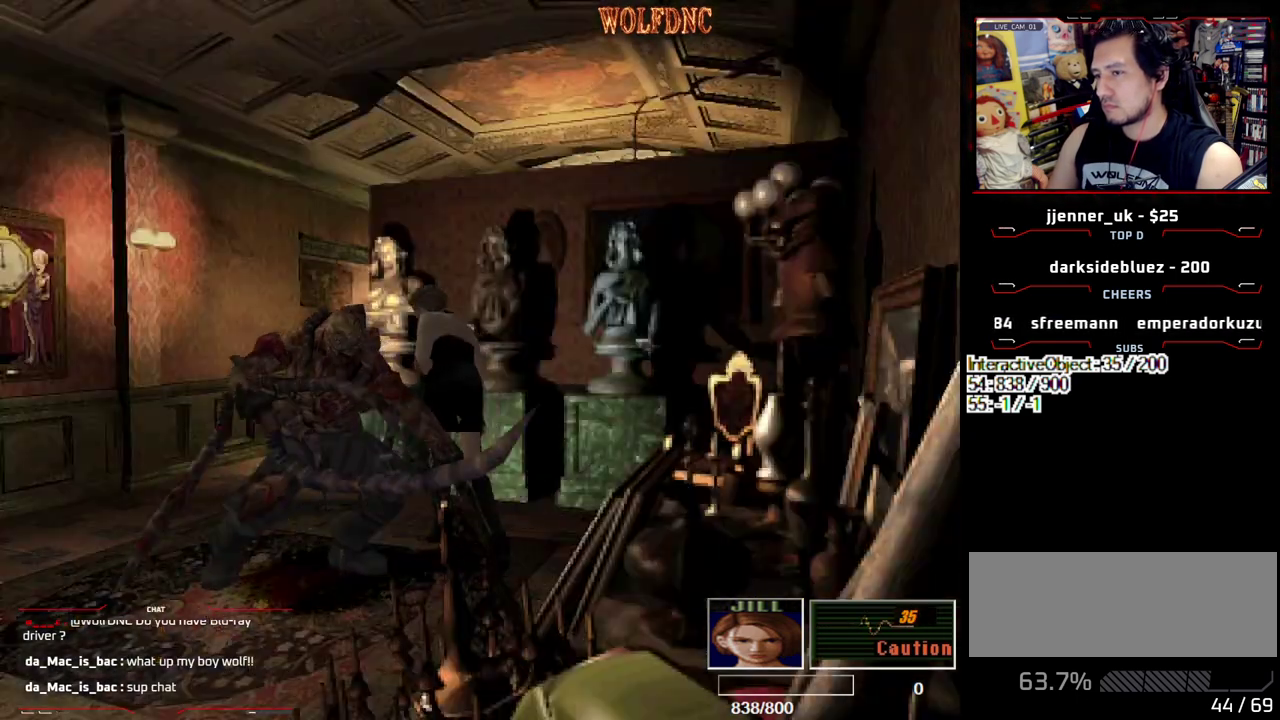
{"buttons": ["SQUARE", "R1", "DPAD_LEFT"], "events": [[33, "DPAD_LEFT", "down"], [33, "SQUARE", "down"], [83, "DPAD_UP", "down"], [450, "R1", "down"], [500, "DPAD_UP", "up"]]}
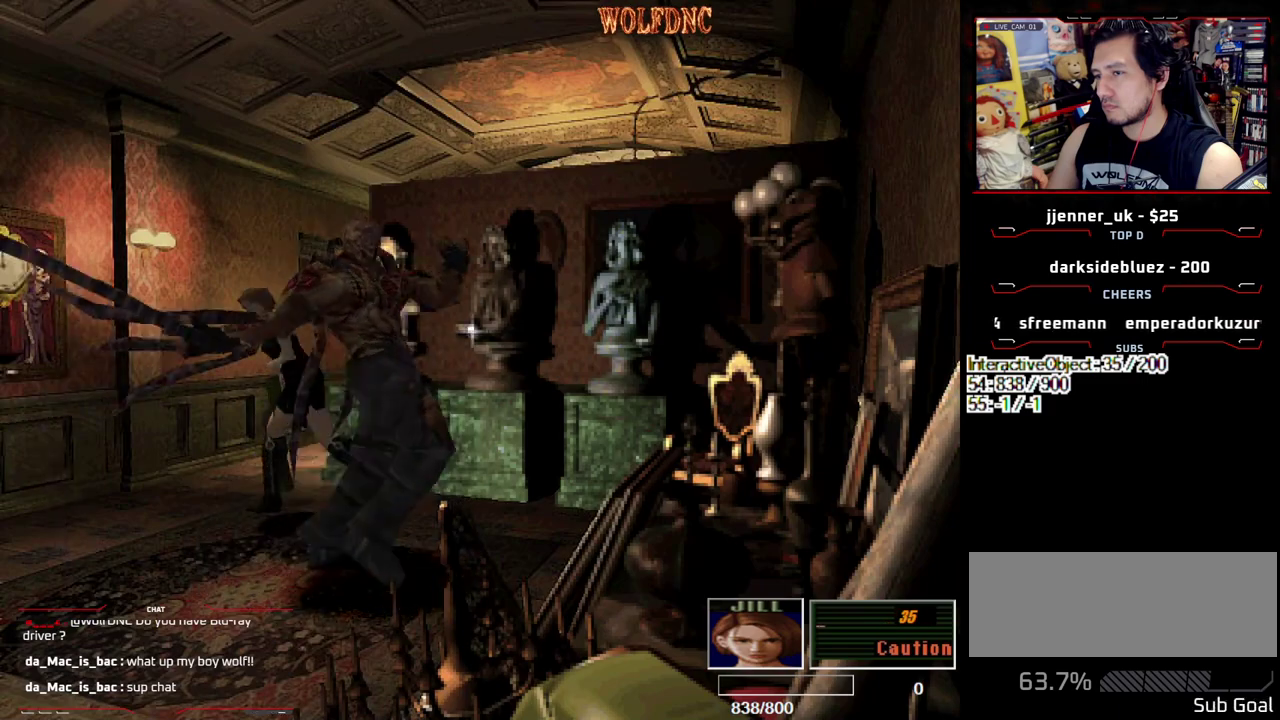
{"buttons": [], "events": [[50, "DPAD_LEFT", "up"], [50, "SQUARE", "up"], [100, "CROSS", "down"], [100, "DPAD_DOWN", "down"], [417, "CROSS", "up"], [417, "DPAD_DOWN", "up"], [417, "R1", "up"]]}
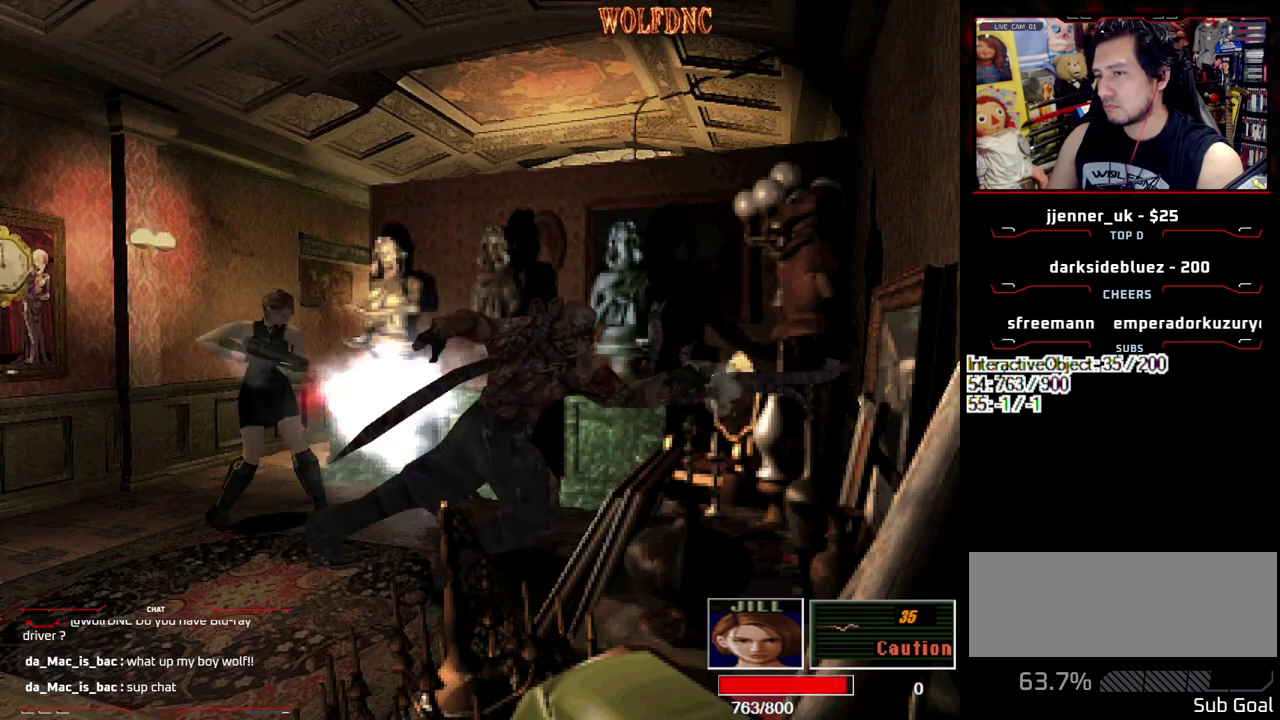
{"buttons": ["CROSS", "DPAD_RIGHT"], "events": [[250, "CROSS", "down"], [250, "DPAD_RIGHT", "down"]]}
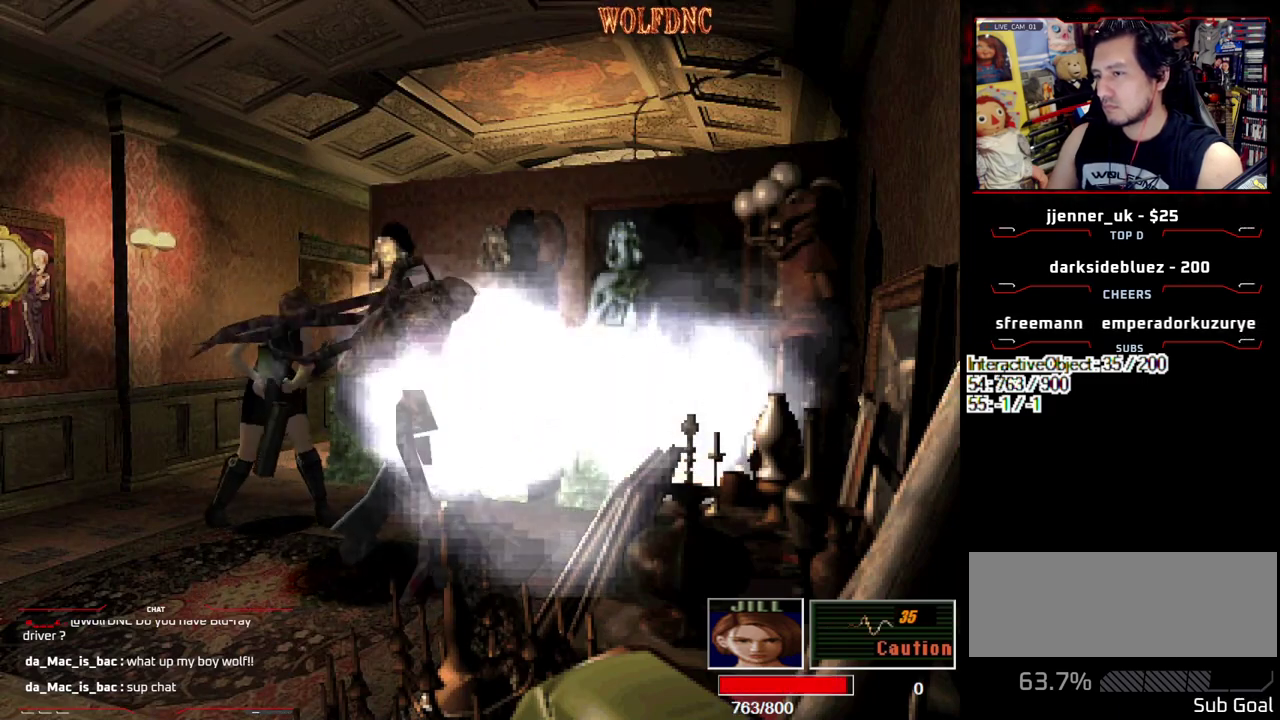
{"buttons": ["DPAD_RIGHT"], "events": [[267, "CROSS", "up"]]}
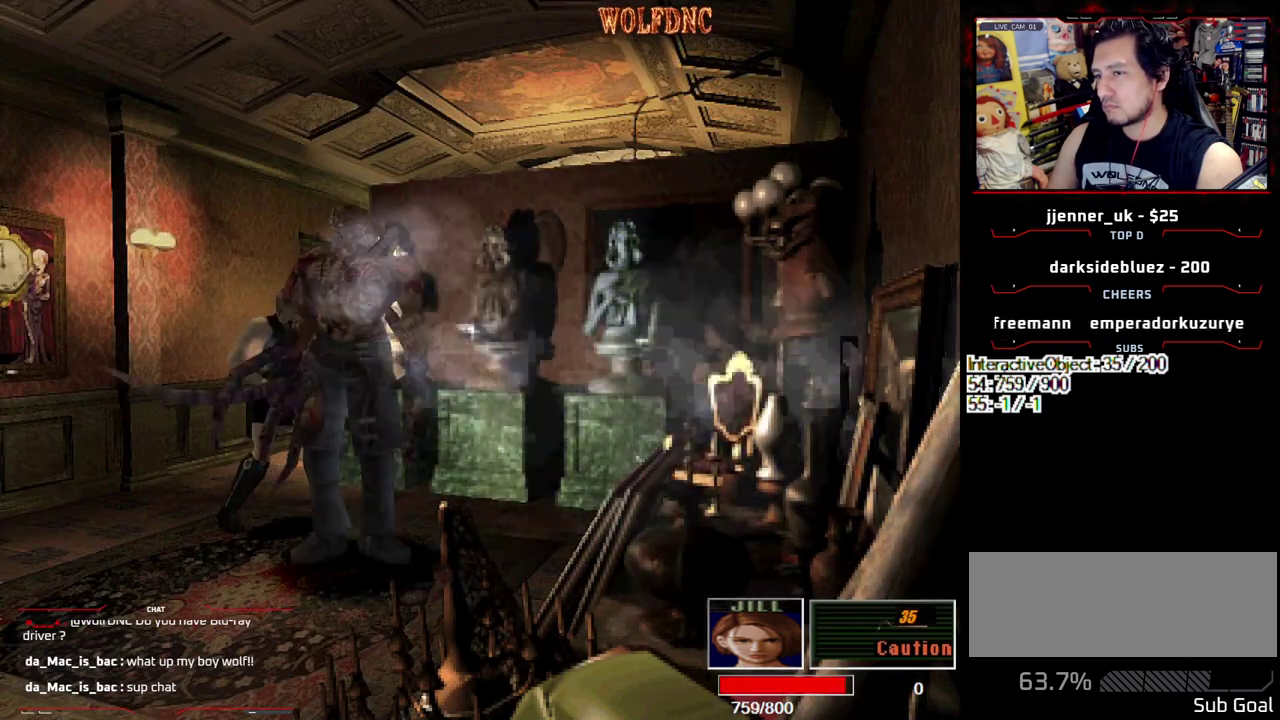
{"buttons": ["DPAD_RIGHT"], "events": []}
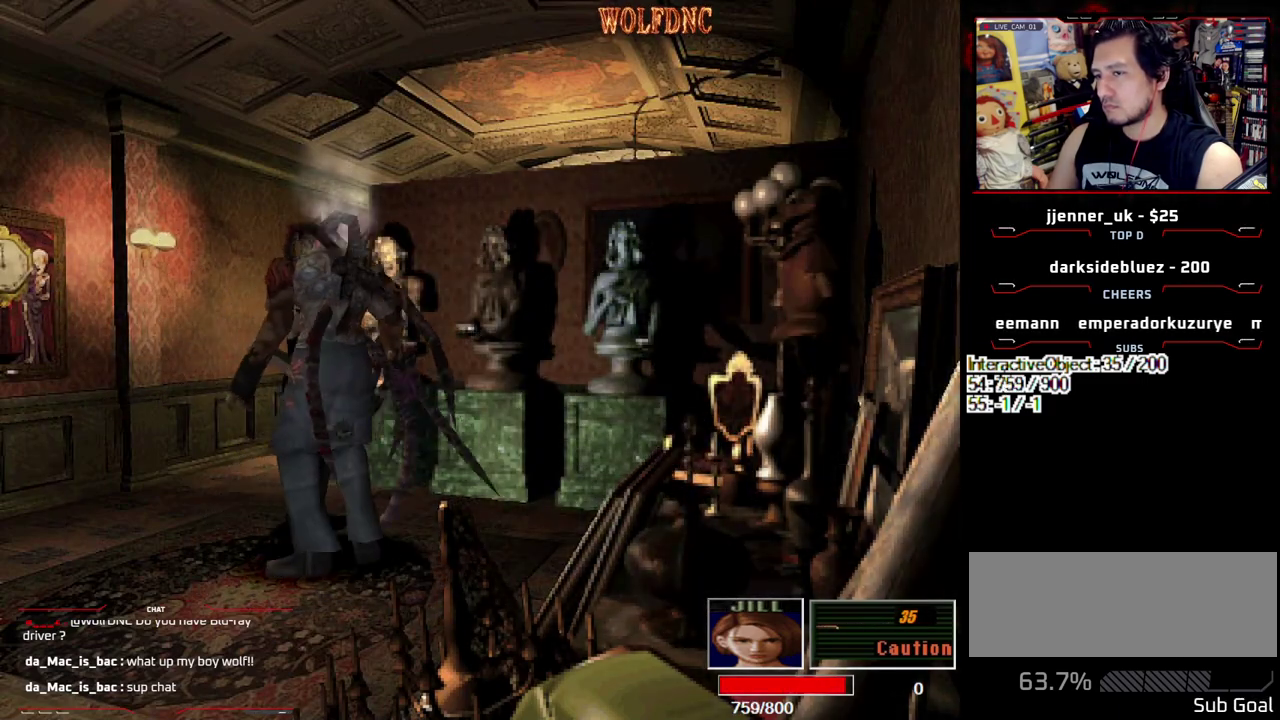
{"buttons": ["SQUARE", "DPAD_UP", "DPAD_RIGHT"], "events": [[383, "DPAD_UP", "down"], [383, "SQUARE", "down"]]}
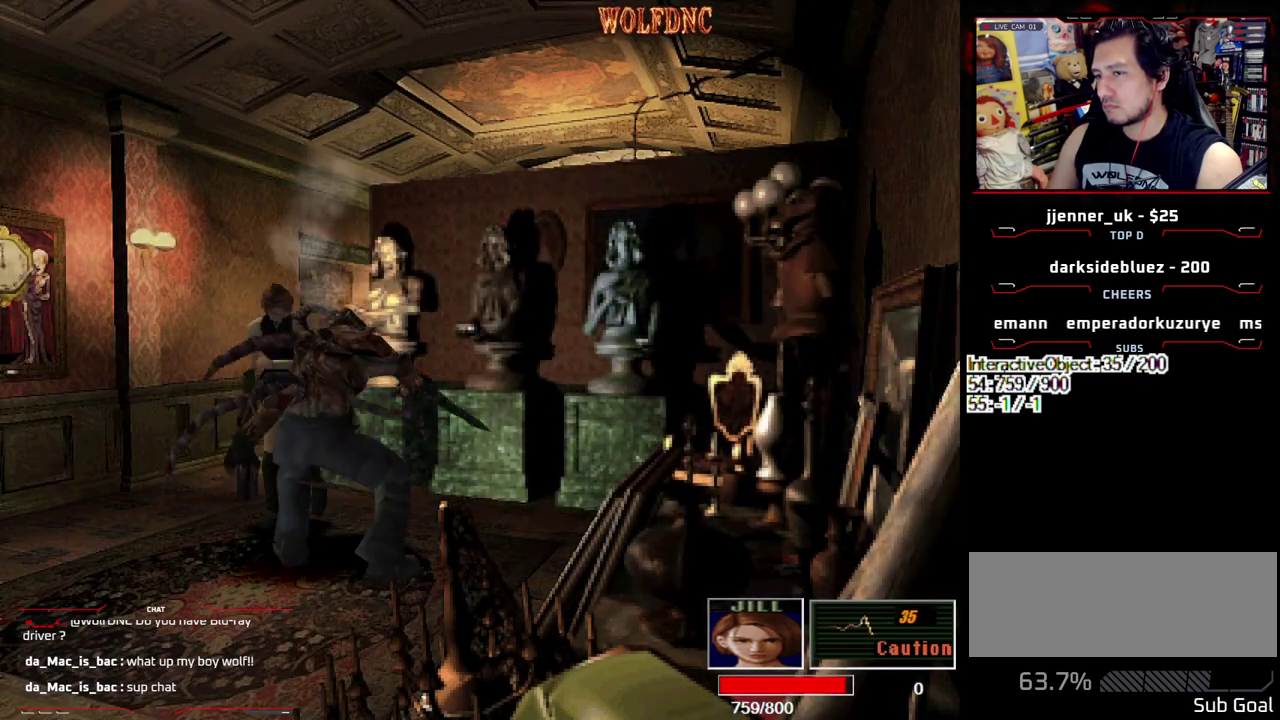
{"buttons": ["SQUARE", "DPAD_UP", "DPAD_LEFT"], "events": [[167, "DPAD_RIGHT", "up"], [217, "DPAD_LEFT", "down"], [217, "DPAD_UP", "up"], [217, "SQUARE", "up"], [267, "DPAD_UP", "down"], [267, "SQUARE", "down"]]}
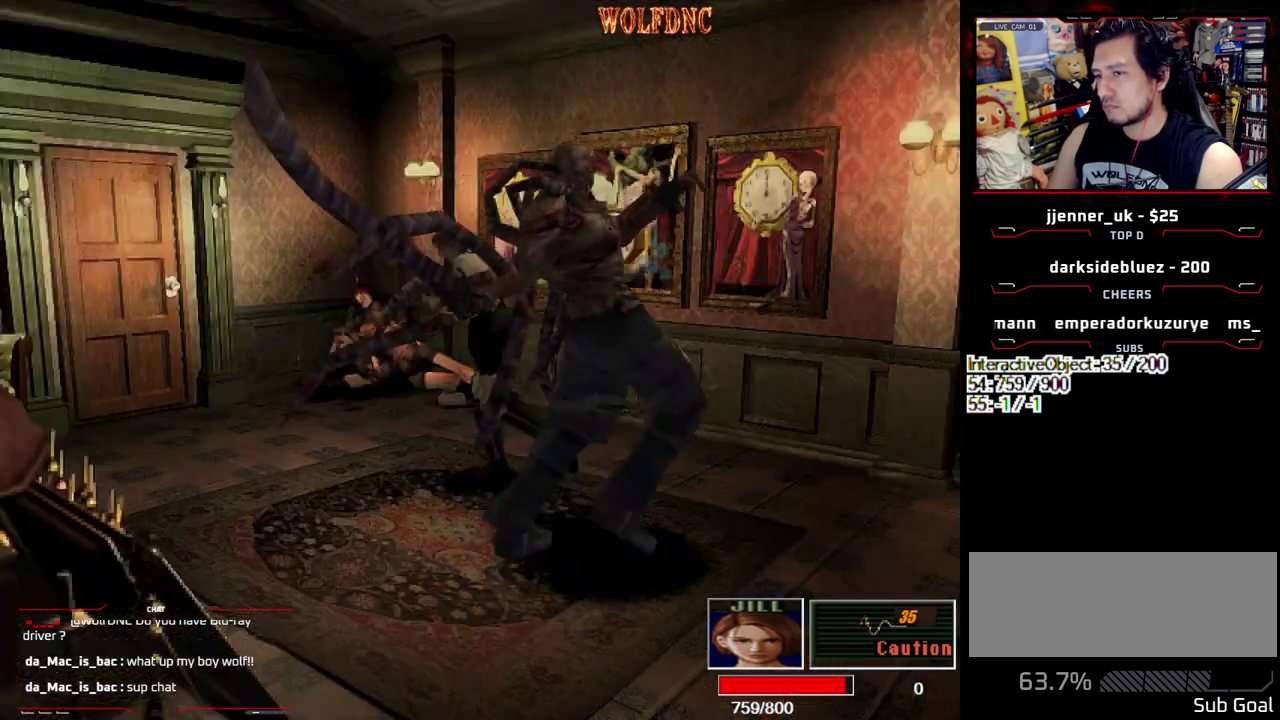
{"buttons": ["CROSS", "R1", "DPAD_DOWN"], "events": [[50, "DPAD_UP", "up"], [50, "R1", "down"], [133, "SQUARE", "up"], [183, "DPAD_DOWN", "down"], [233, "CROSS", "down"], [467, "DPAD_LEFT", "up"]]}
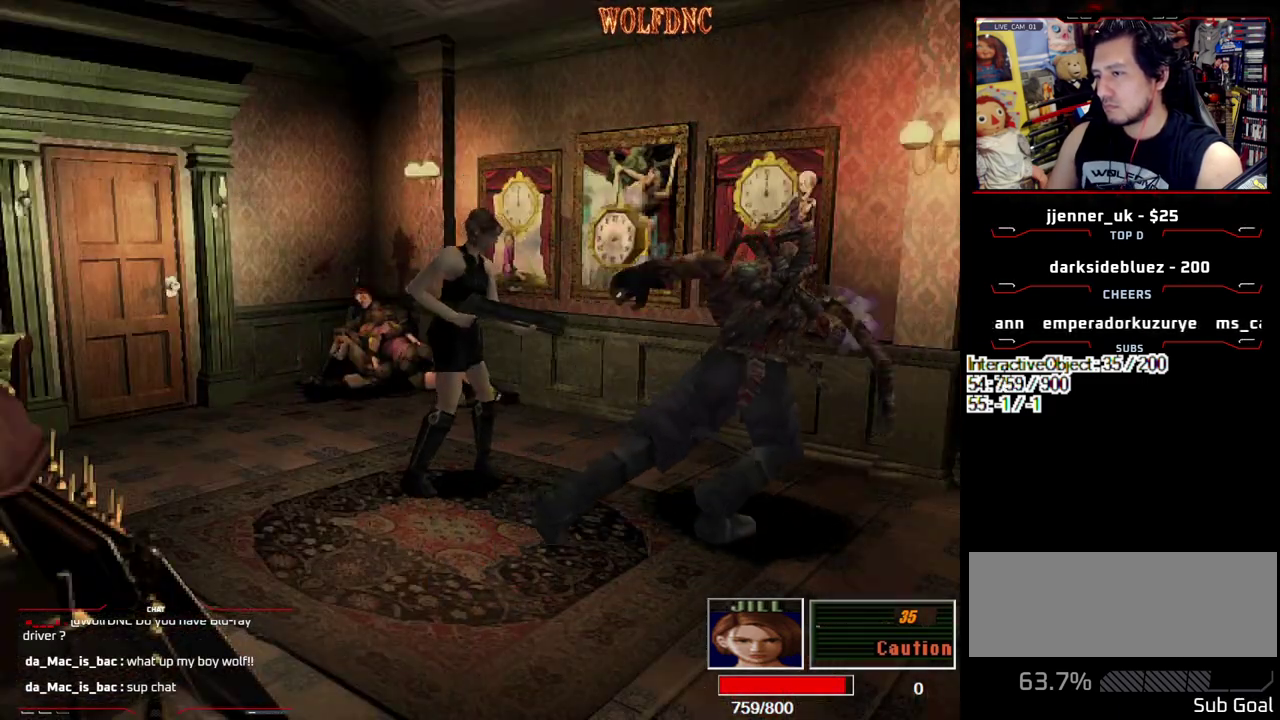
{"buttons": ["CROSS"], "events": [[17, "DPAD_DOWN", "up"], [17, "R1", "up"], [67, "CROSS", "up"], [350, "CROSS", "down"], [433, "CROSS", "up"], [483, "CROSS", "down"]]}
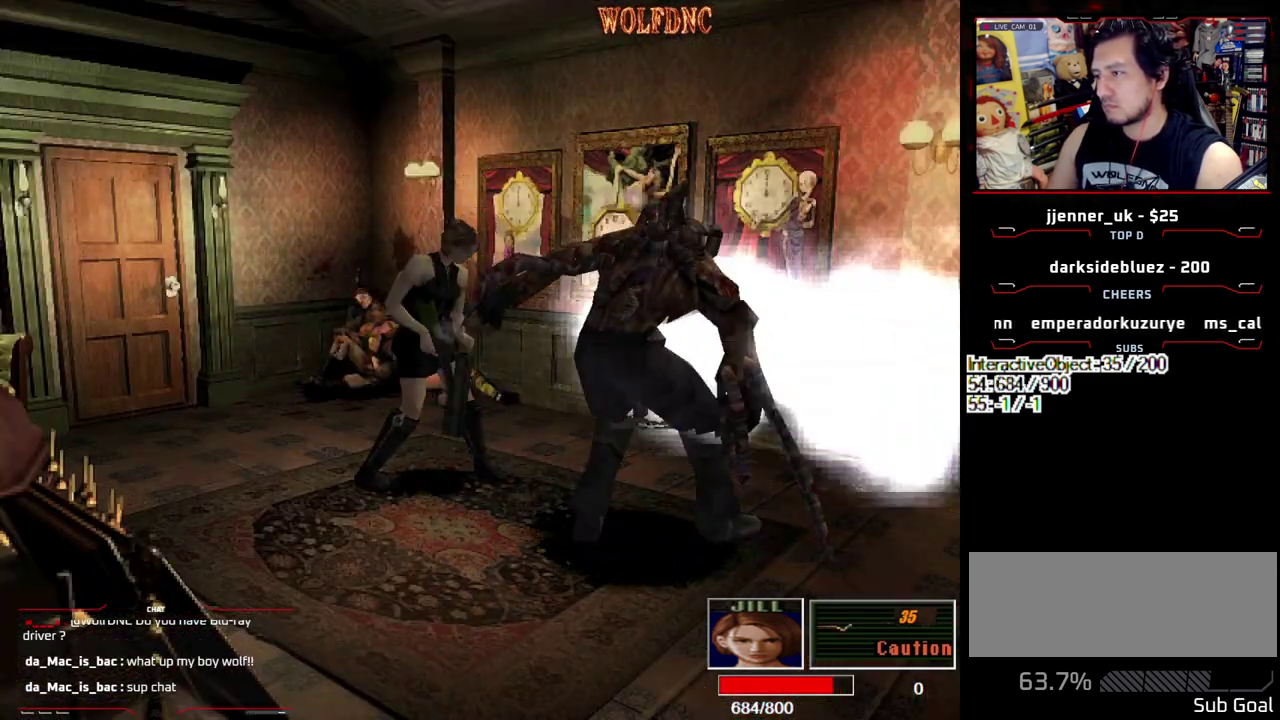
{"buttons": ["DPAD_RIGHT"], "events": [[83, "CROSS", "up"], [83, "DPAD_RIGHT", "down"], [133, "CROSS", "down"], [217, "CROSS", "up"], [267, "CROSS", "down"], [367, "CROSS", "up"]]}
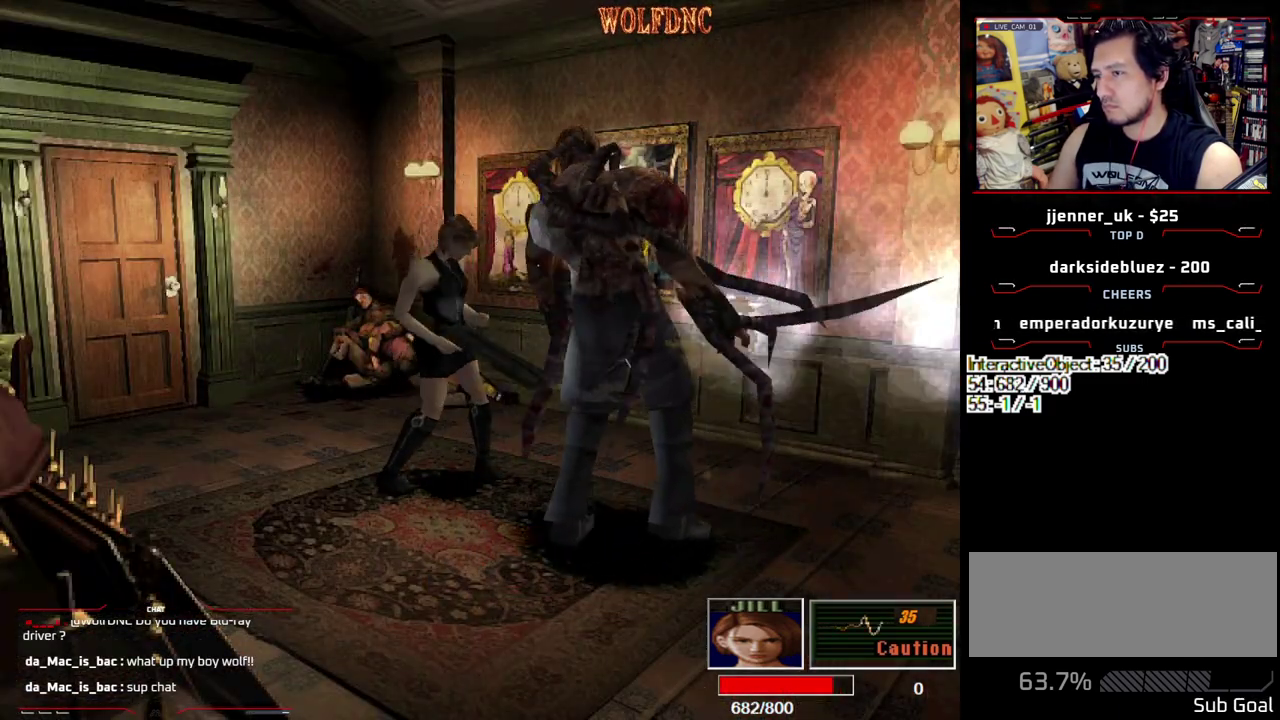
{"buttons": ["DPAD_RIGHT"], "events": []}
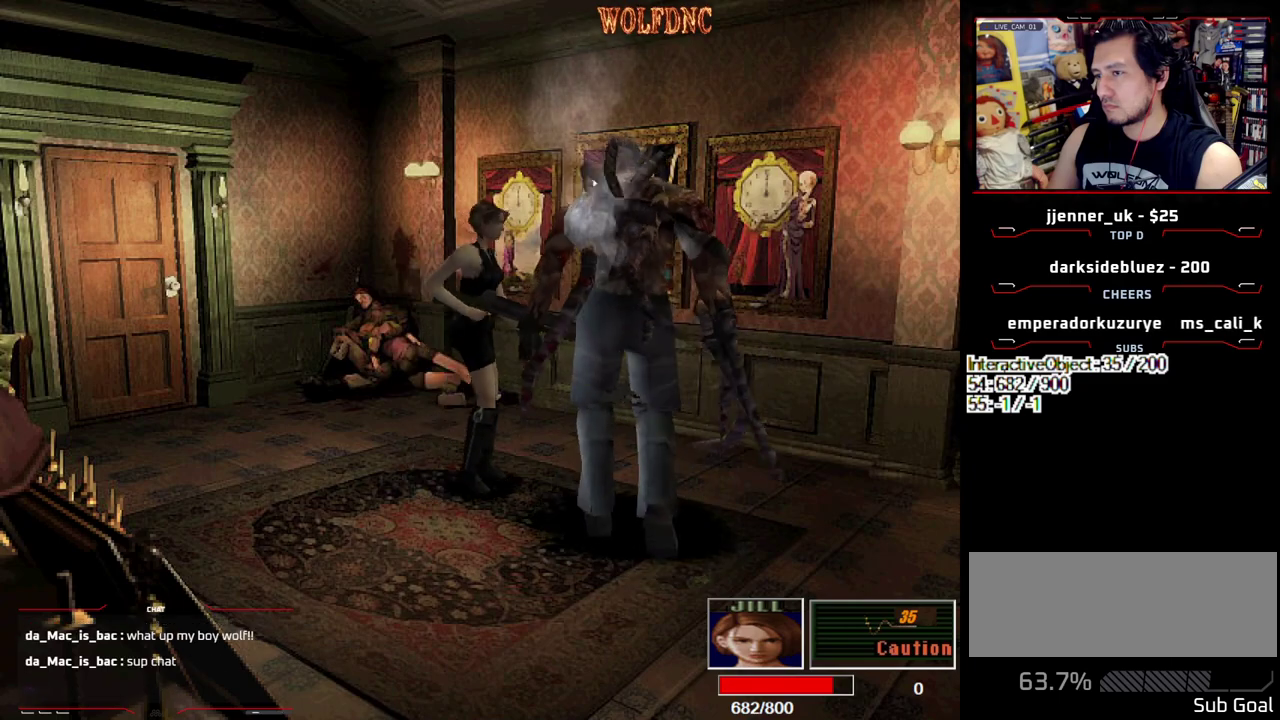
{"buttons": ["SQUARE", "DPAD_UP", "DPAD_RIGHT"], "events": [[433, "DPAD_UP", "down"], [433, "SQUARE", "down"]]}
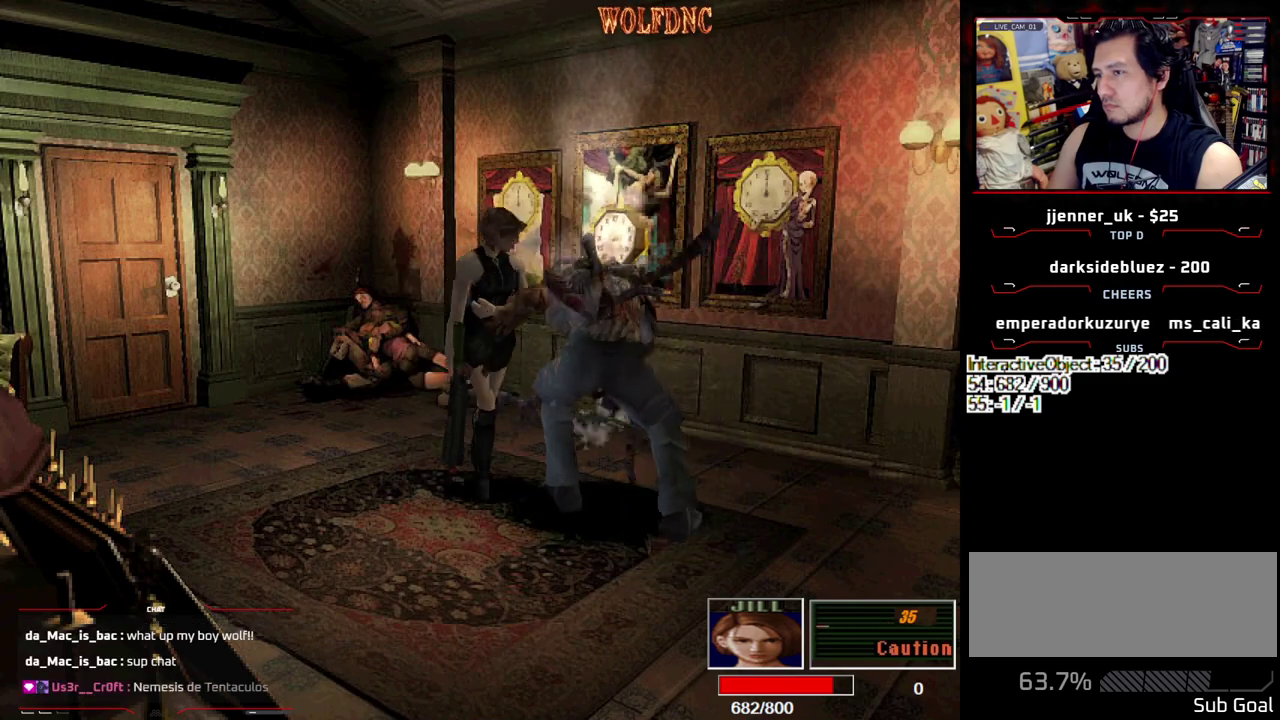
{"buttons": ["DPAD_LEFT"], "events": [[83, "DPAD_RIGHT", "up"], [83, "SQUARE", "up"], [167, "DPAD_LEFT", "down"], [167, "SQUARE", "down"], [450, "DPAD_UP", "up"], [500, "SQUARE", "up"]]}
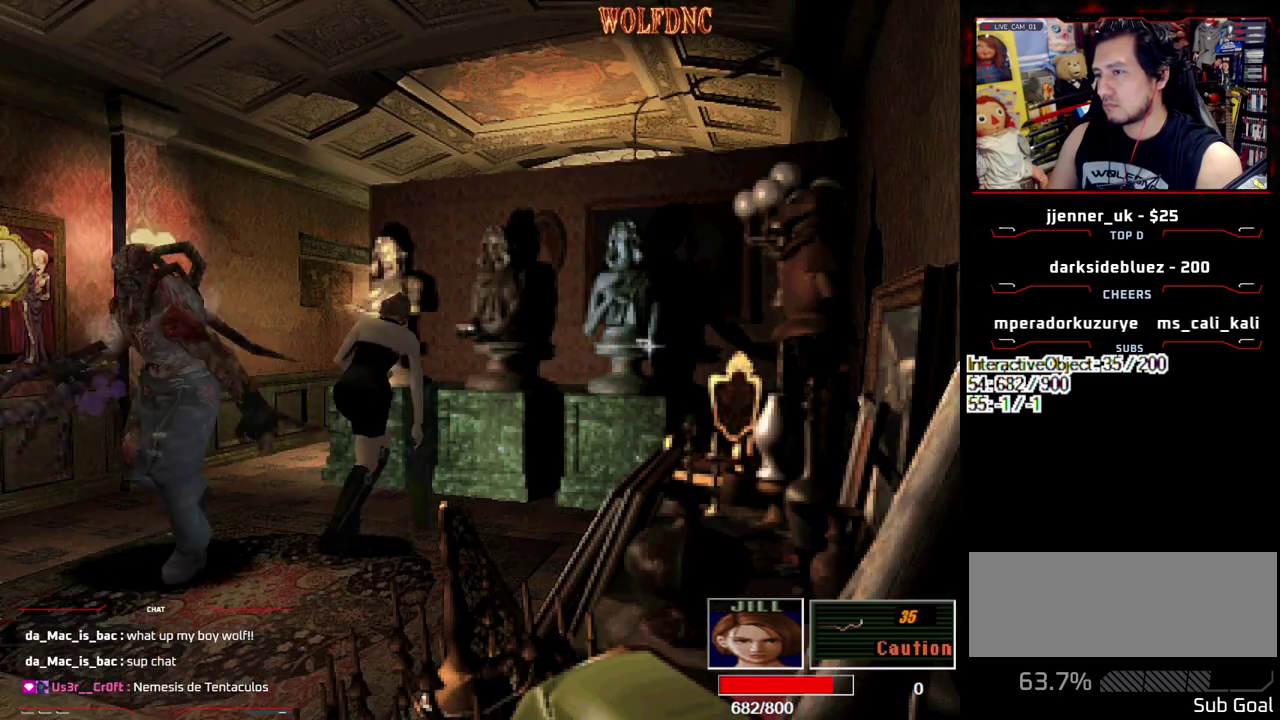
{"buttons": ["DPAD_LEFT"], "events": []}
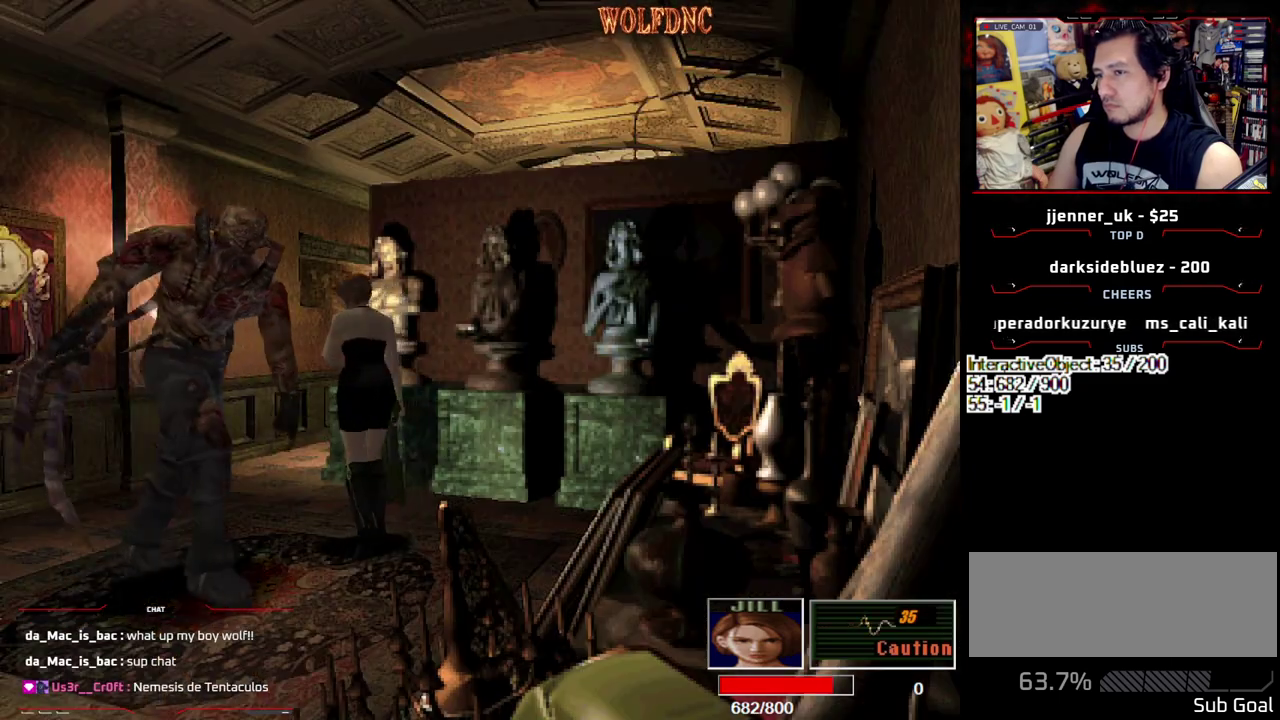
{"buttons": ["DPAD_LEFT"], "events": []}
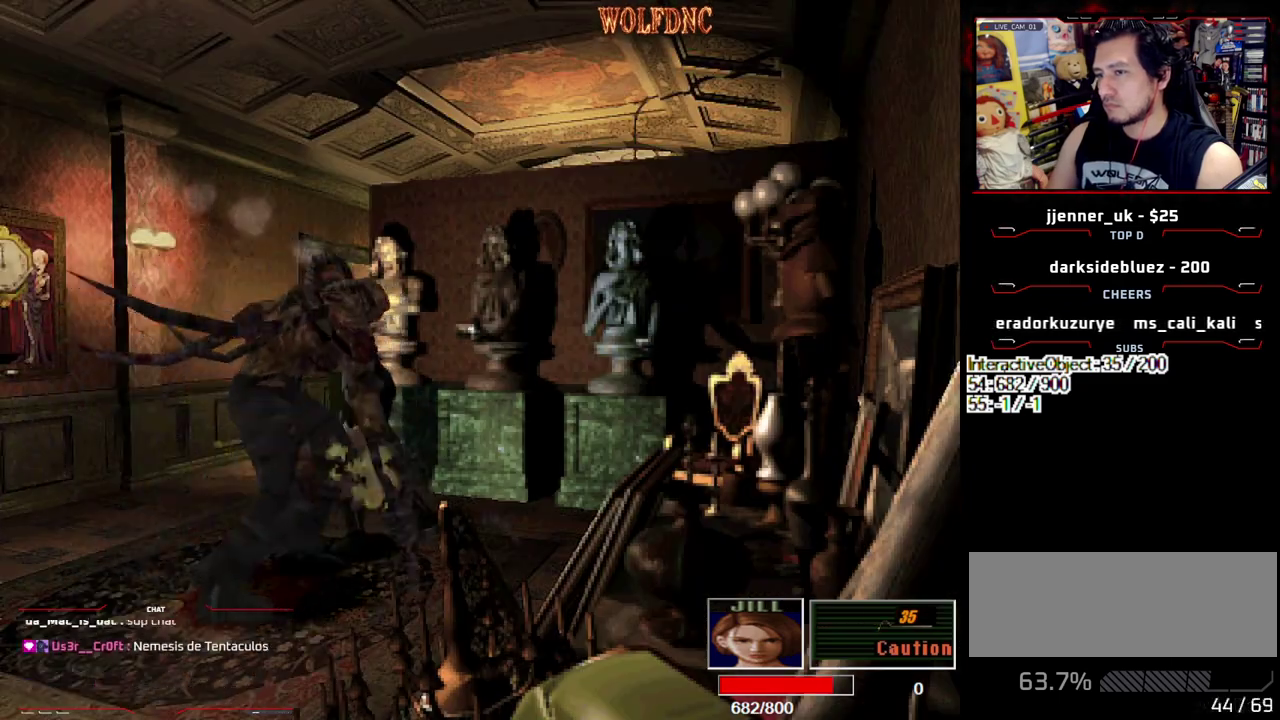
{"buttons": ["DPAD_LEFT"], "events": [[83, "DPAD_LEFT", "up"], [133, "DPAD_UP", "down"], [133, "SQUARE", "down"], [317, "DPAD_UP", "up"], [367, "SQUARE", "up"], [500, "DPAD_LEFT", "down"]]}
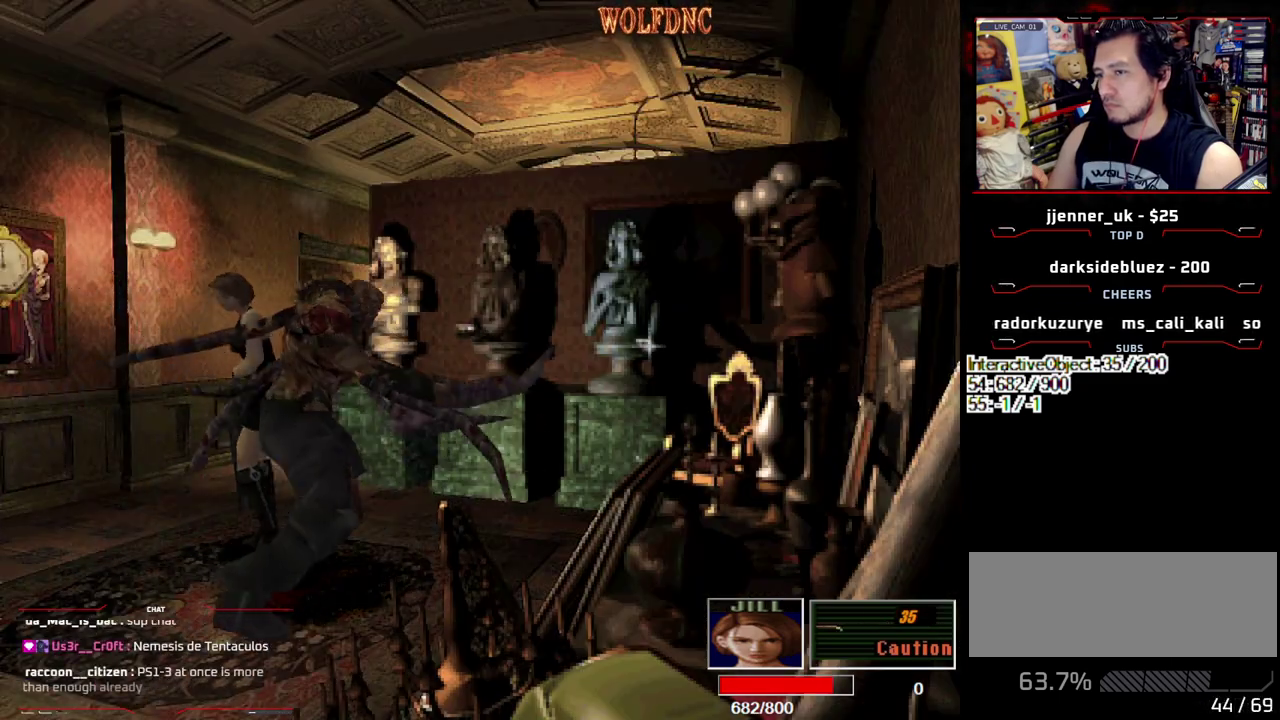
{"buttons": ["DPAD_LEFT"], "events": [[133, "DPAD_UP", "down"], [133, "SQUARE", "down"], [333, "DPAD_UP", "up"], [383, "SQUARE", "up"]]}
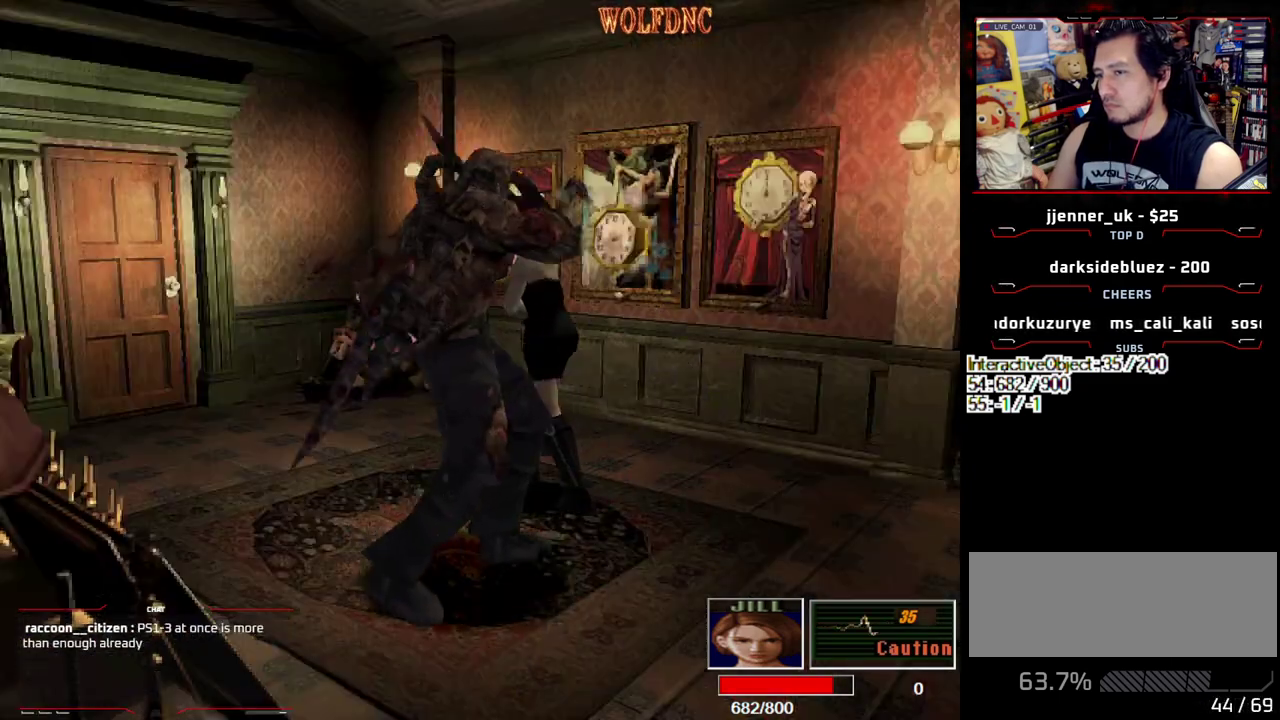
{"buttons": ["R1"], "events": [[200, "SQUARE", "down"], [250, "DPAD_UP", "down"], [300, "R1", "down"], [383, "DPAD_LEFT", "up"], [383, "DPAD_UP", "up"], [383, "SQUARE", "up"]]}
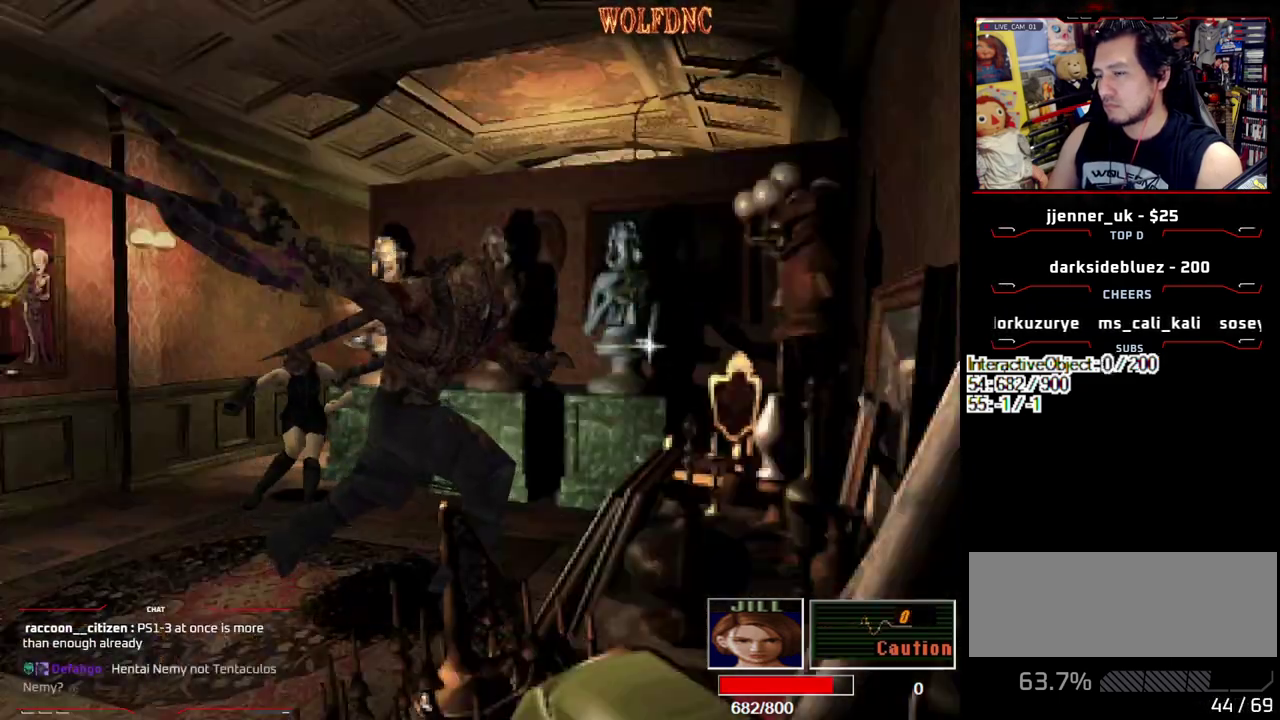
{"buttons": ["DPAD_RIGHT"], "events": [[217, "R1", "up"], [500, "DPAD_RIGHT", "down"]]}
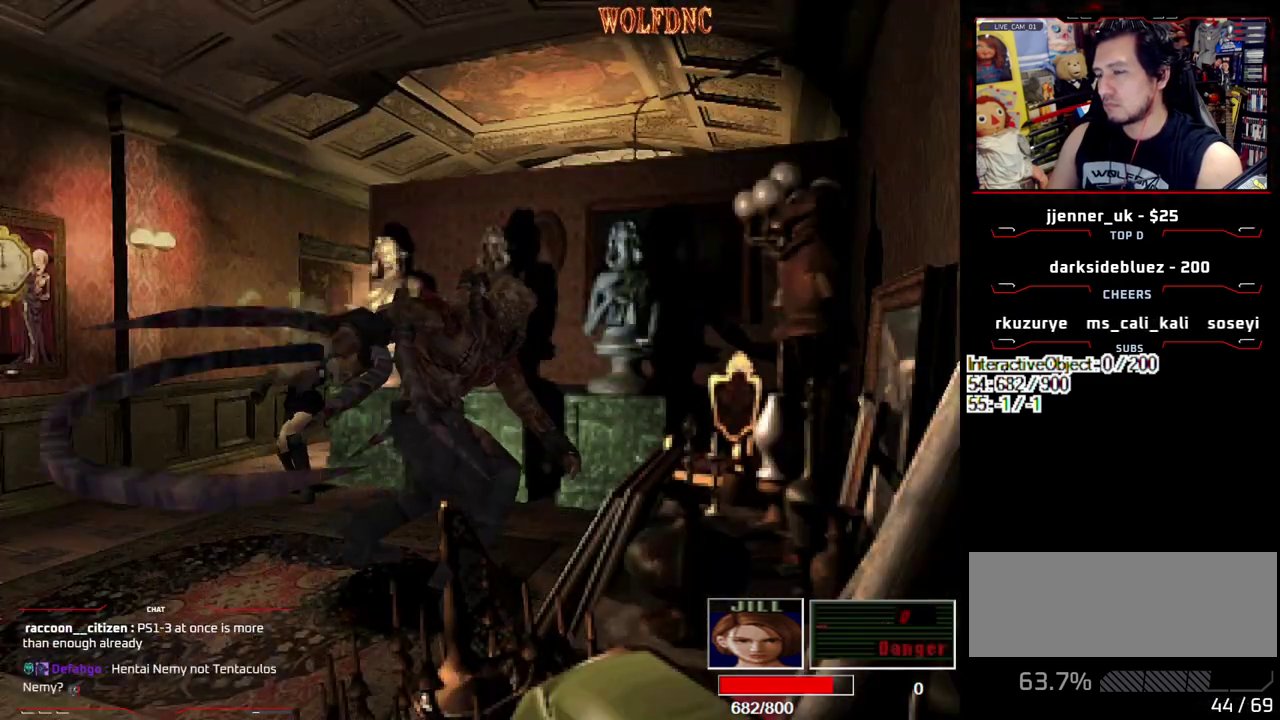
{"buttons": [], "events": [[50, "CIRCLE", "down"], [100, "CIRCLE", "up"], [133, "DPAD_RIGHT", "up"], [183, "CIRCLE", "down"], [233, "CIRCLE", "up"], [283, "CIRCLE", "down"], [467, "CIRCLE", "up"]]}
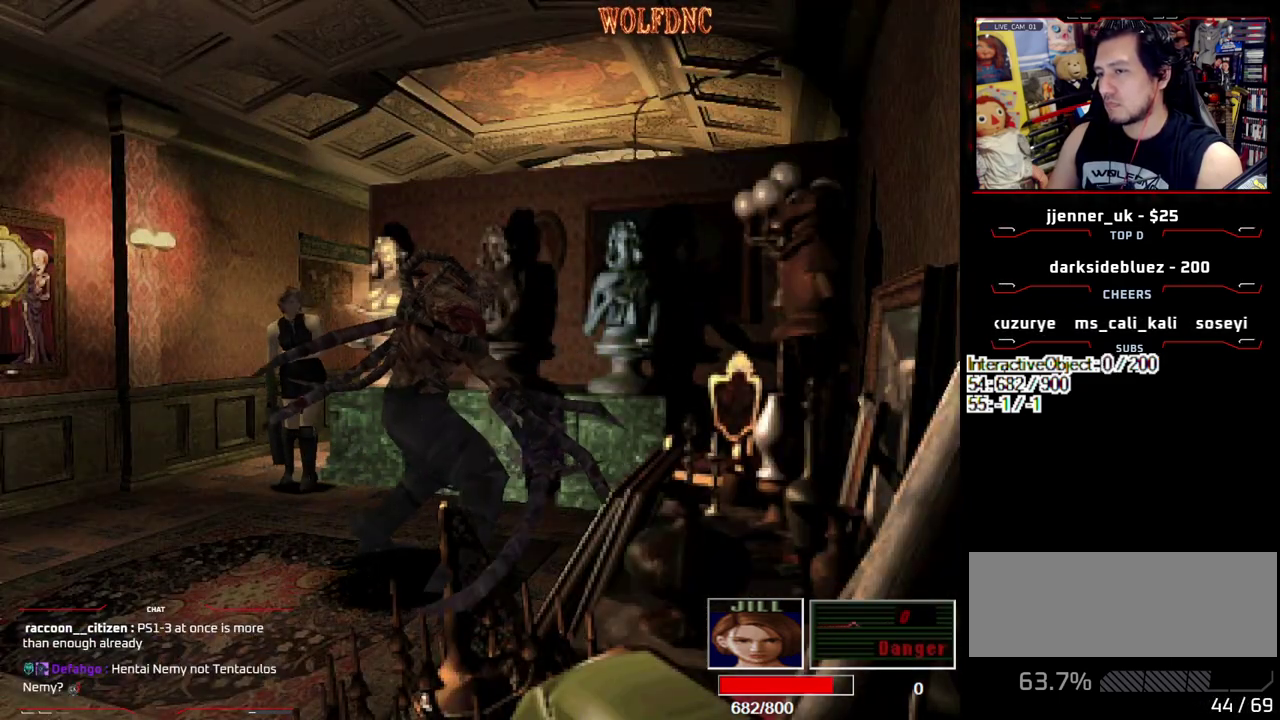
{"buttons": [], "events": [[17, "CIRCLE", "down"], [250, "CIRCLE", "up"]]}
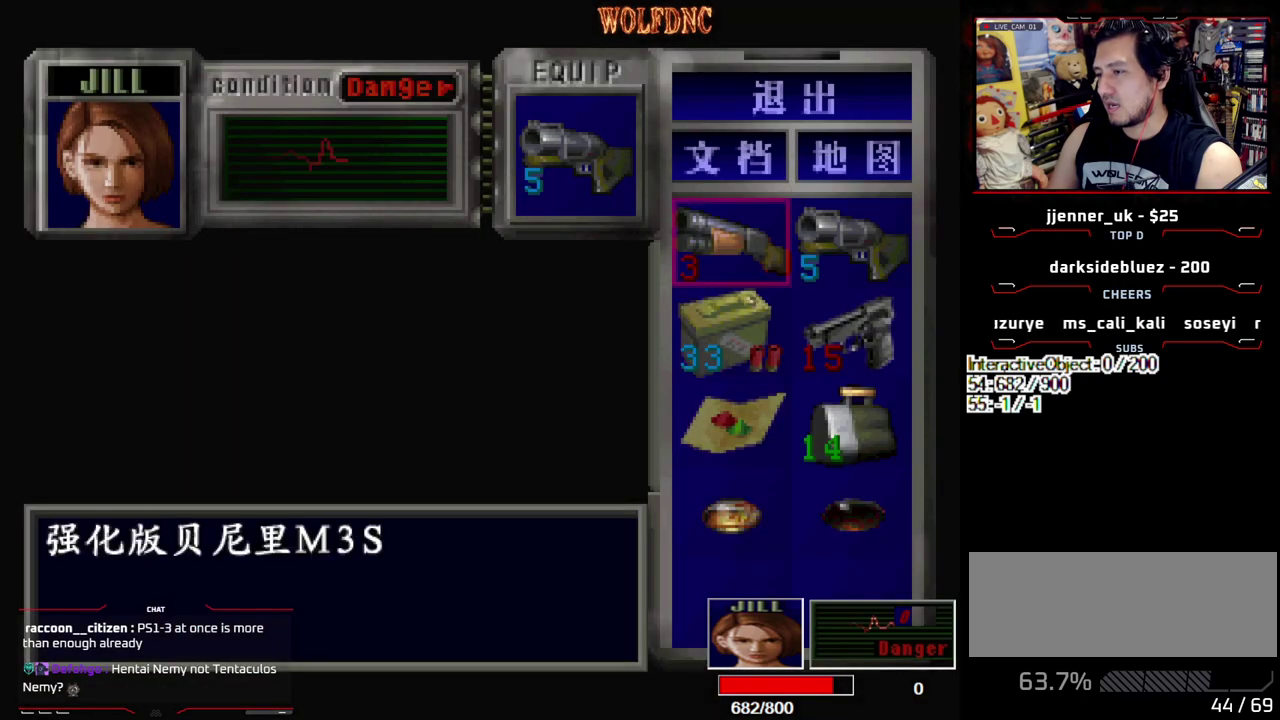
{"buttons": ["CROSS"], "events": [[33, "DPAD_DOWN", "down"], [117, "DPAD_DOWN", "up"], [217, "DPAD_DOWN", "down"], [267, "DPAD_DOWN", "up"], [367, "CROSS", "down"], [450, "CROSS", "up"], [500, "CROSS", "down"]]}
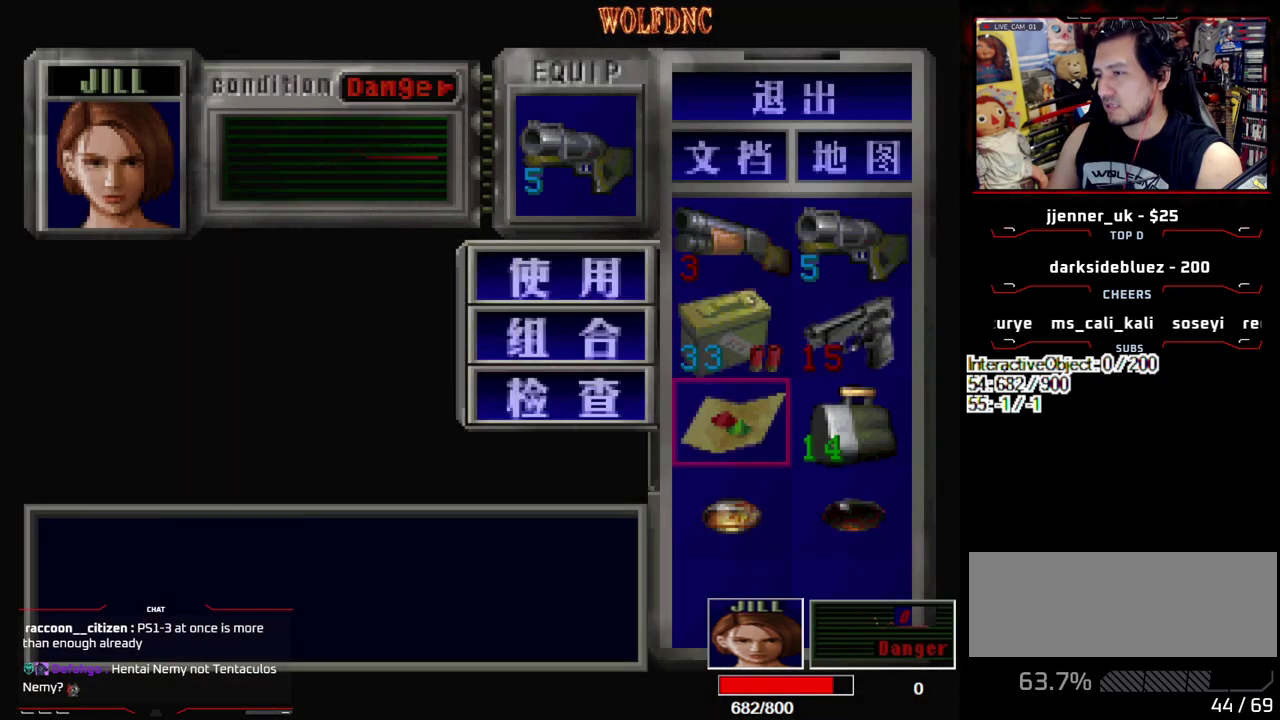
{"buttons": [], "events": [[100, "CROSS", "up"]]}